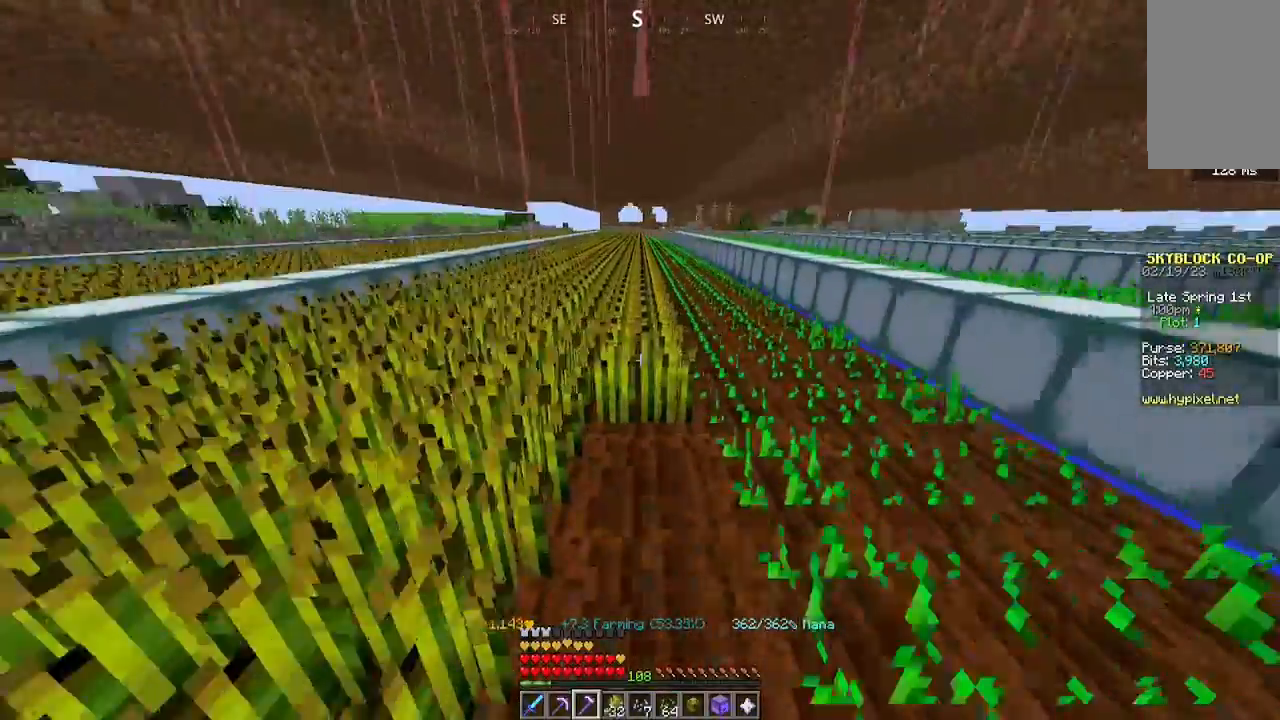
Gameplay with keyboard and mouse; each line is a JSON object with the keys and mouse buttons held at the frame after it. "events" lists presses ("down") and releases ("up") of "a", "d", "s", "space", "w", "mouse_left" and "mouse_right" between this image and that frame as [ms after this image, input, new state], when the widget could be followed in between. "mouse_left", "mouse_right" = the "left", "right" buttons of the "mouse" list. No other keys are recorded. Fast repeated clicks can show as one long hold. Mouse movement is not recorded.
{"keys": ["w"], "mouse": ["left"], "events": []}
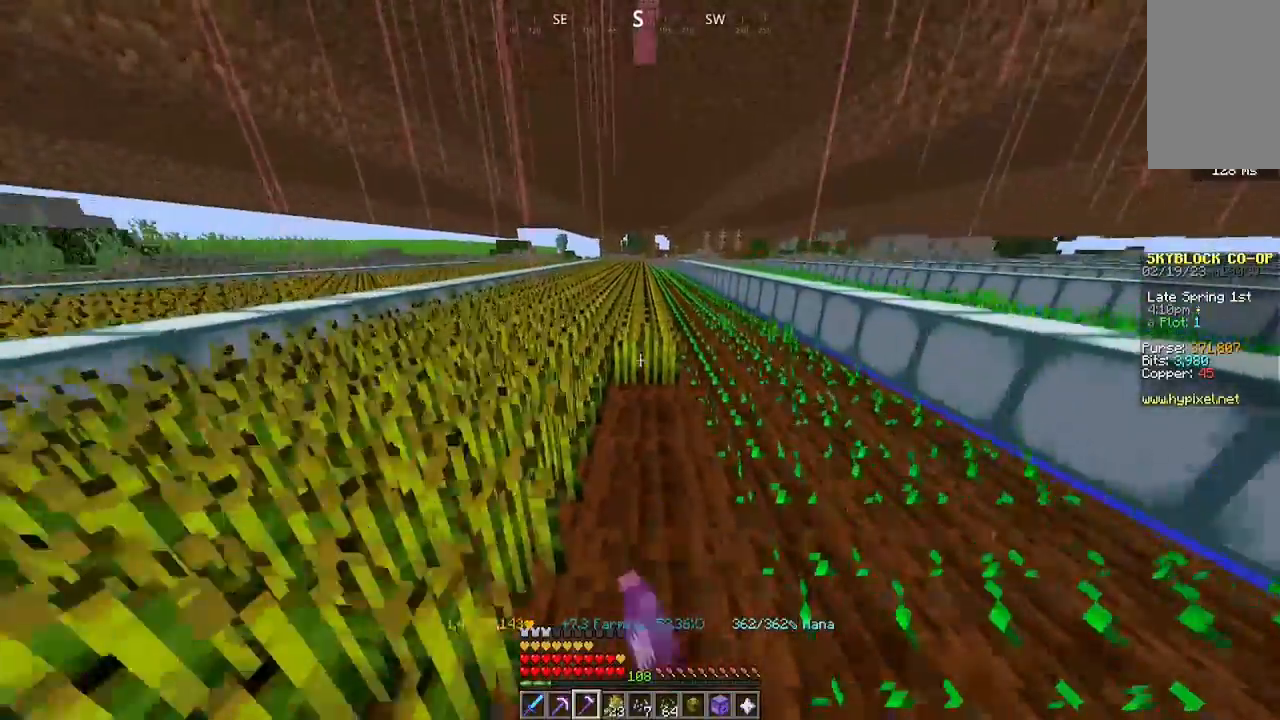
{"keys": ["w"], "mouse": ["left"], "events": []}
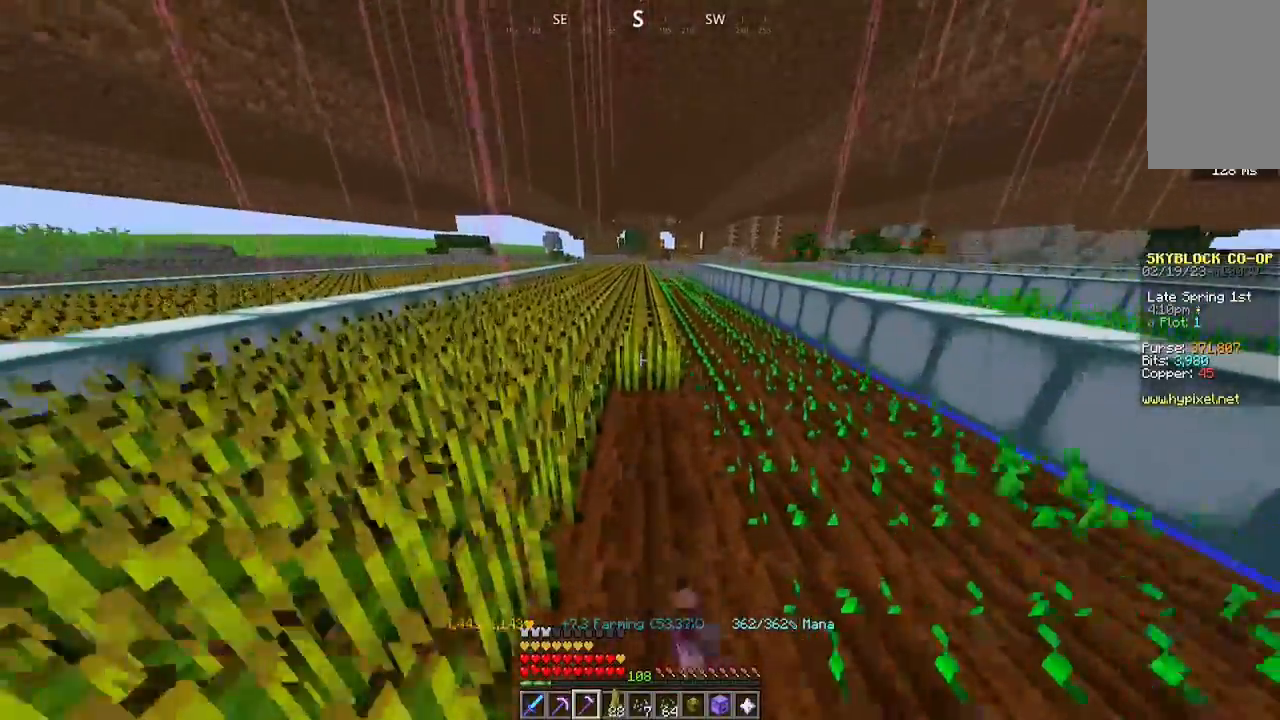
{"keys": ["w"], "mouse": ["left"], "events": []}
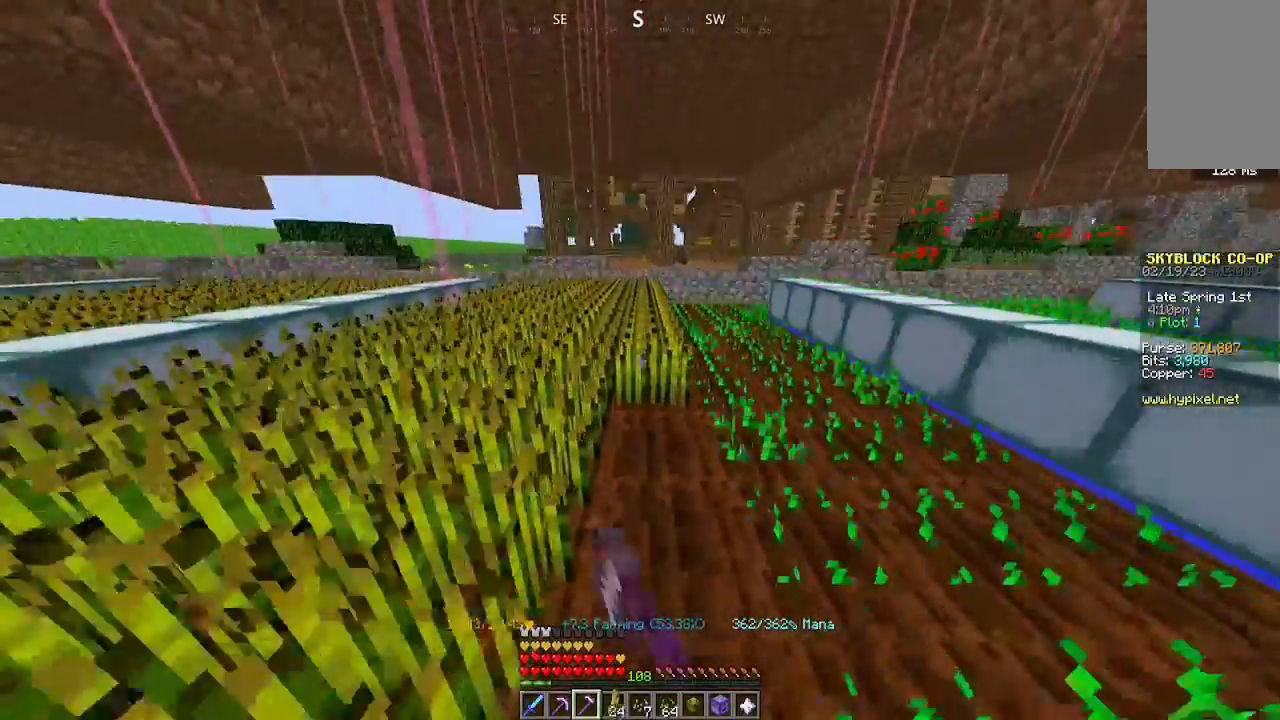
{"keys": [], "mouse": ["left"], "events": [[433, "w", "up"]]}
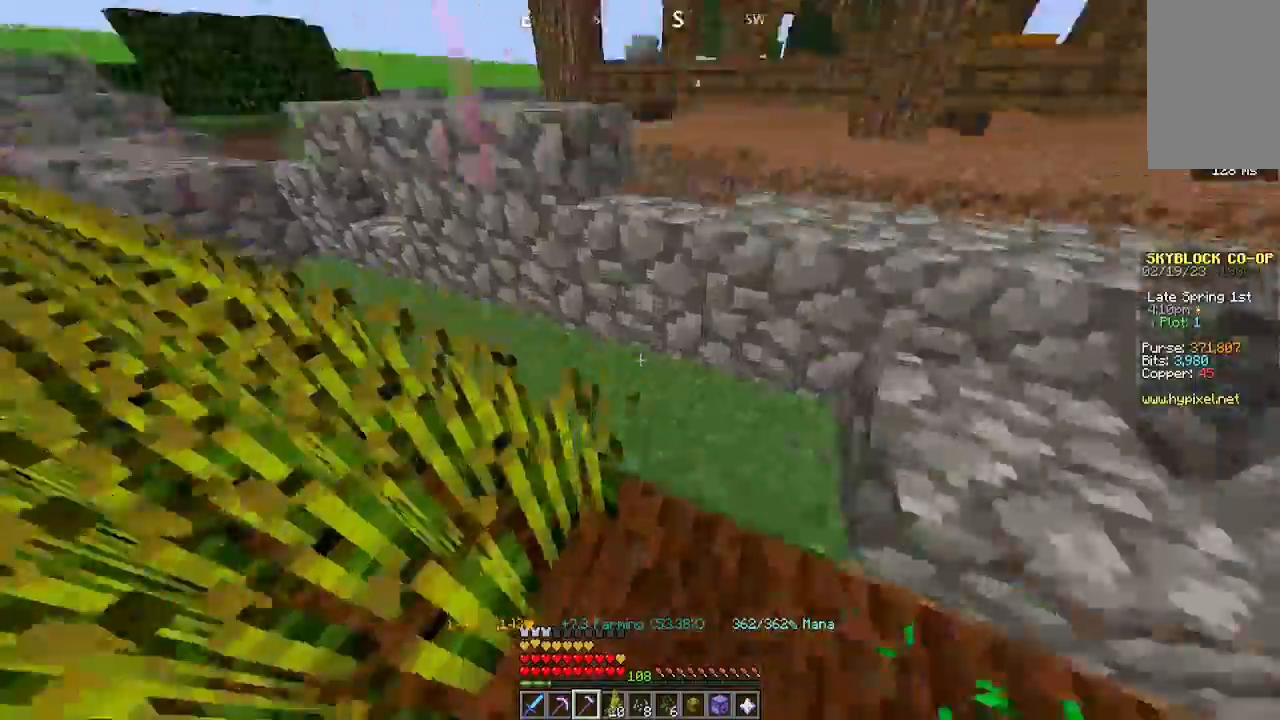
{"keys": [], "mouse": ["left"], "events": [[33, "mouse_left", "up"], [133, "w", "down"], [233, "d", "down"], [233, "mouse_left", "down"], [333, "w", "up"], [367, "d", "up"]]}
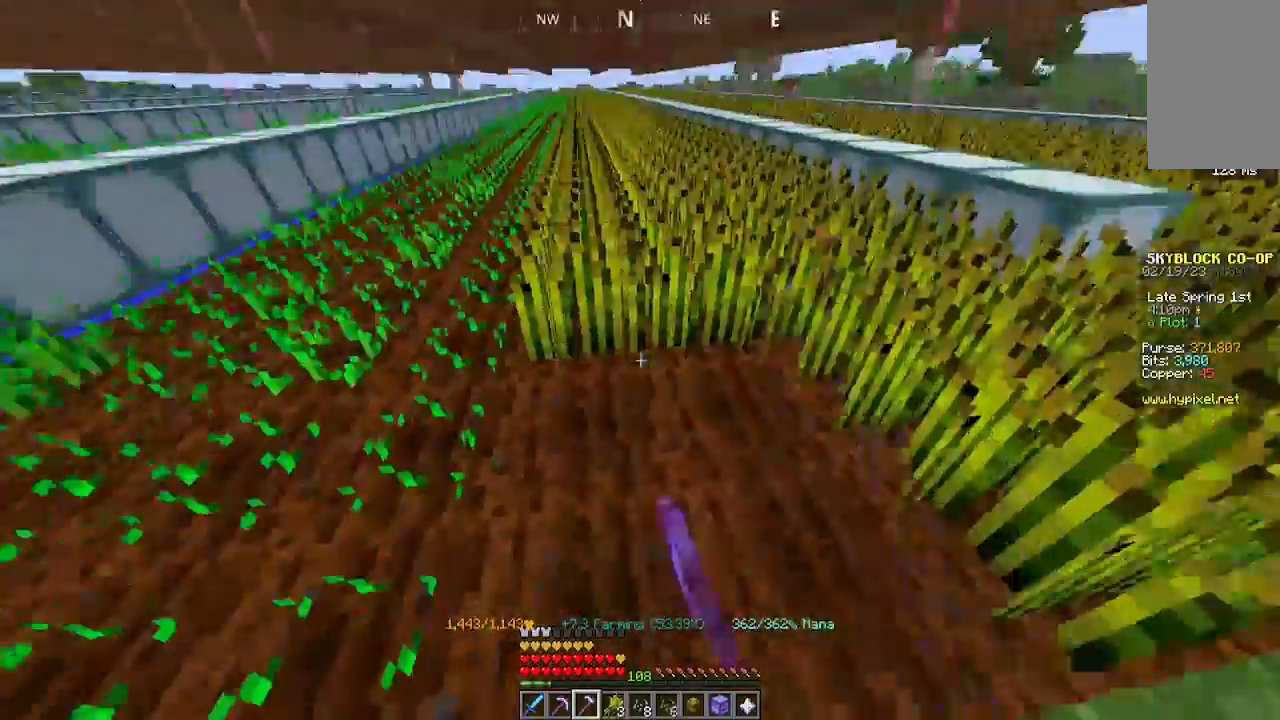
{"keys": ["w"], "mouse": ["left"], "events": [[100, "mouse_left", "up"], [233, "mouse_left", "down"], [233, "w", "down"]]}
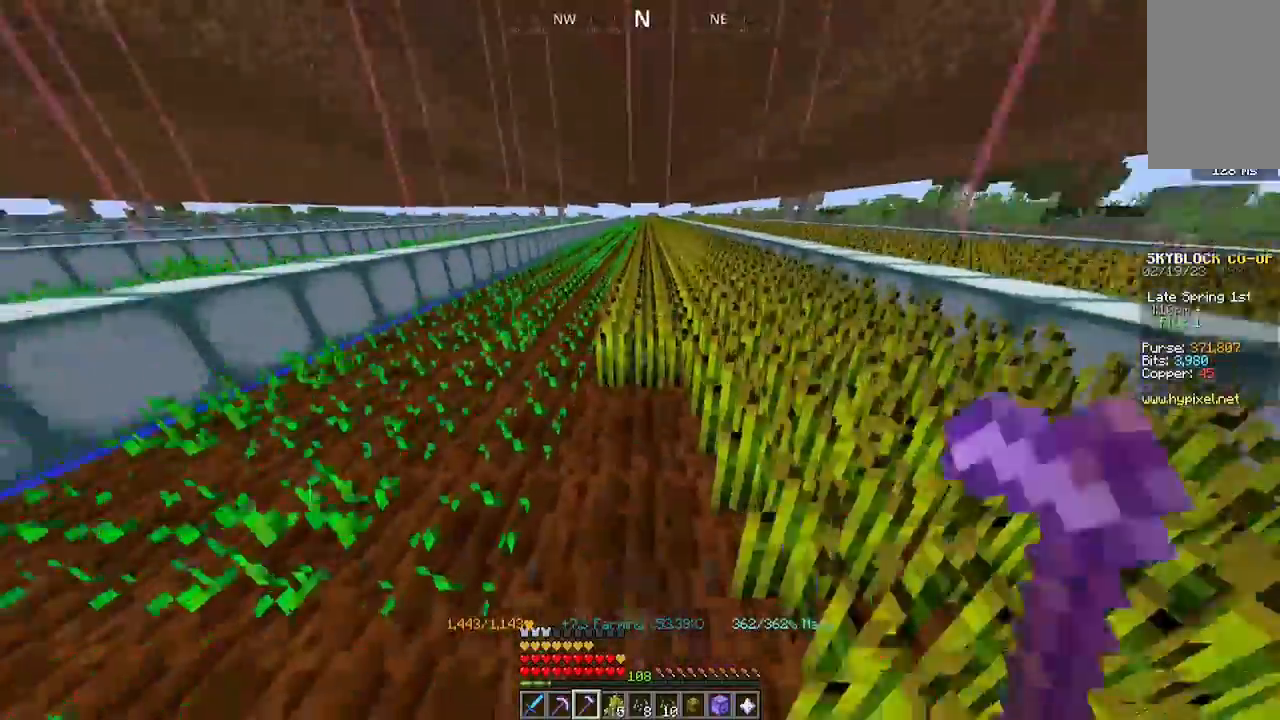
{"keys": ["w"], "mouse": ["left"], "events": []}
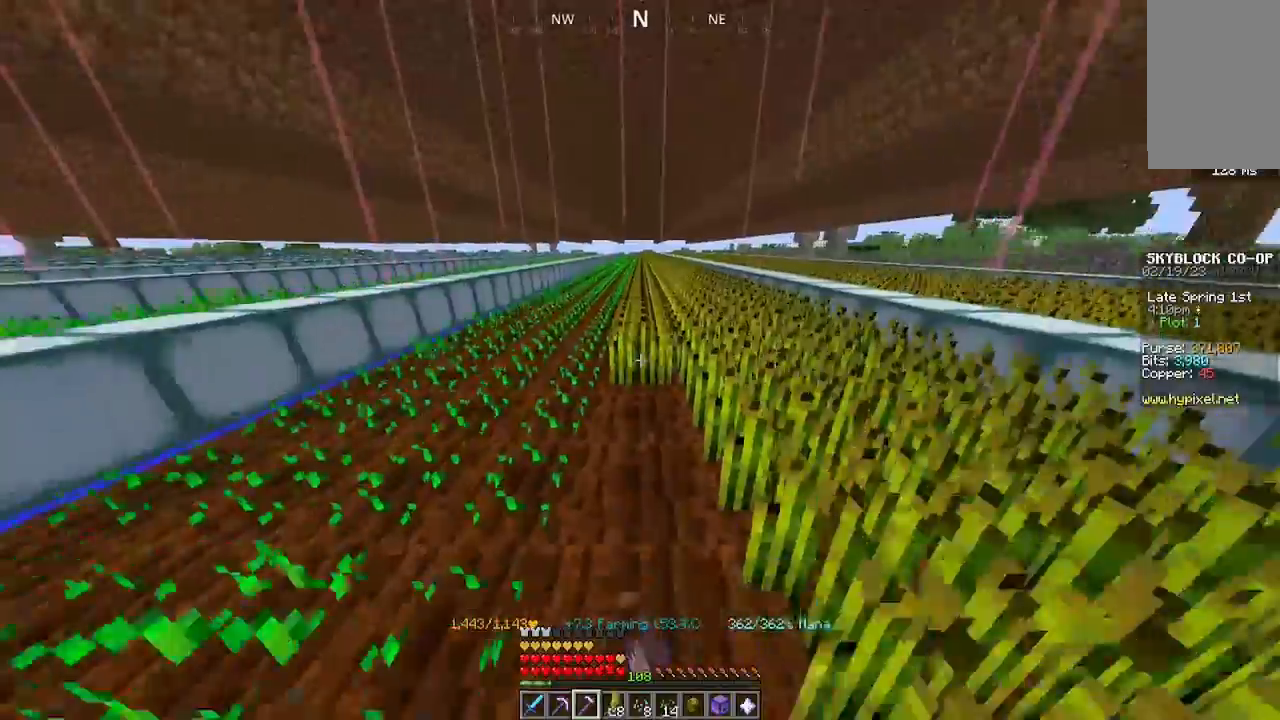
{"keys": ["w"], "mouse": ["left"], "events": []}
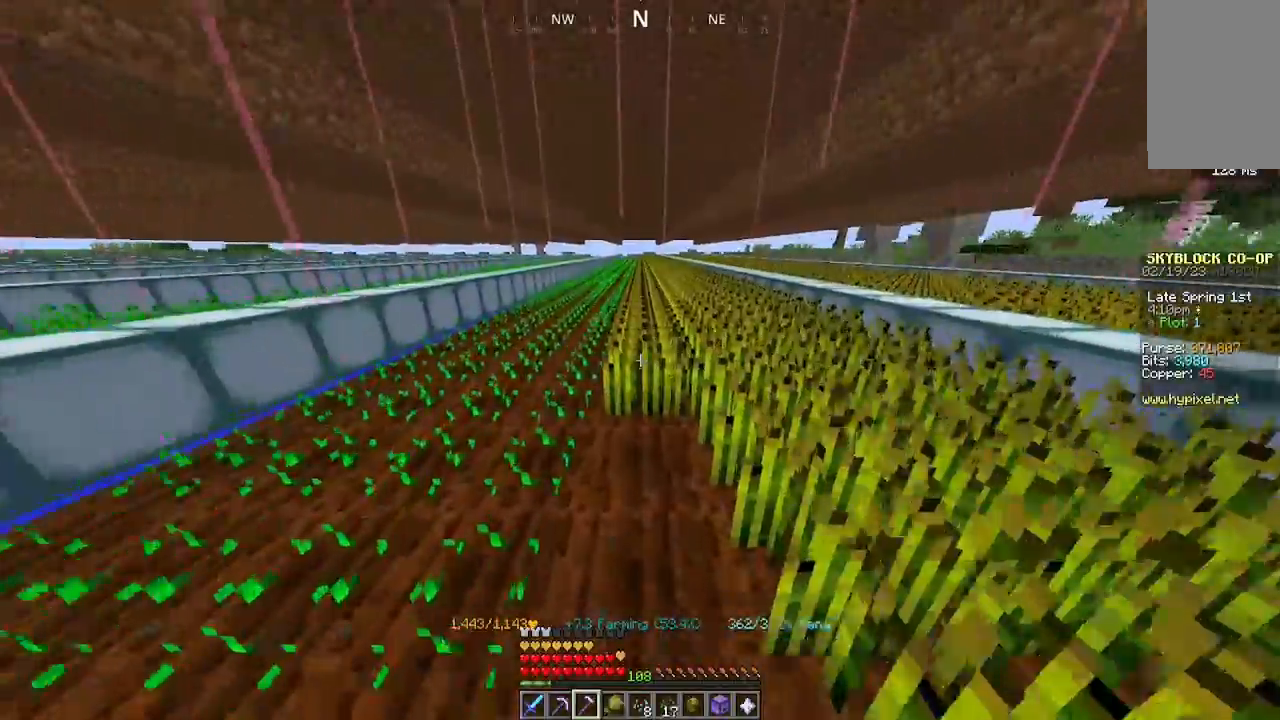
{"keys": ["w"], "mouse": ["left"], "events": []}
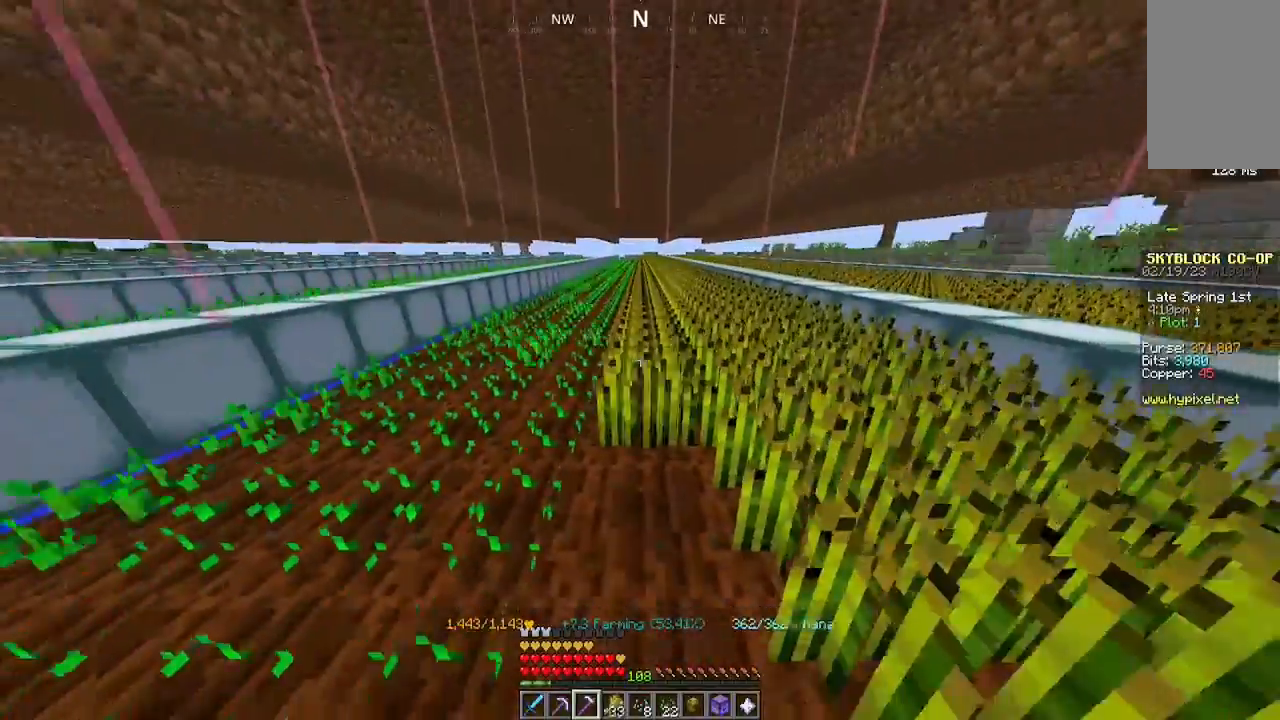
{"keys": ["w"], "mouse": ["left"], "events": []}
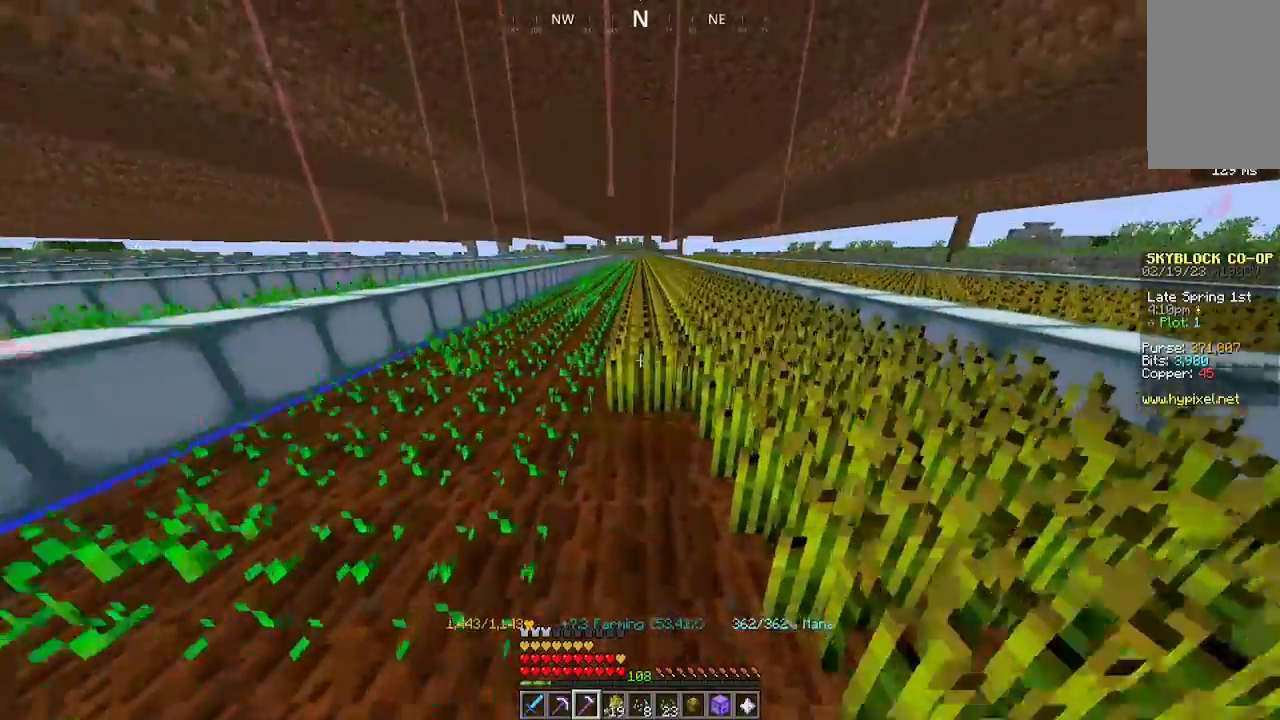
{"keys": ["w"], "mouse": ["left"], "events": []}
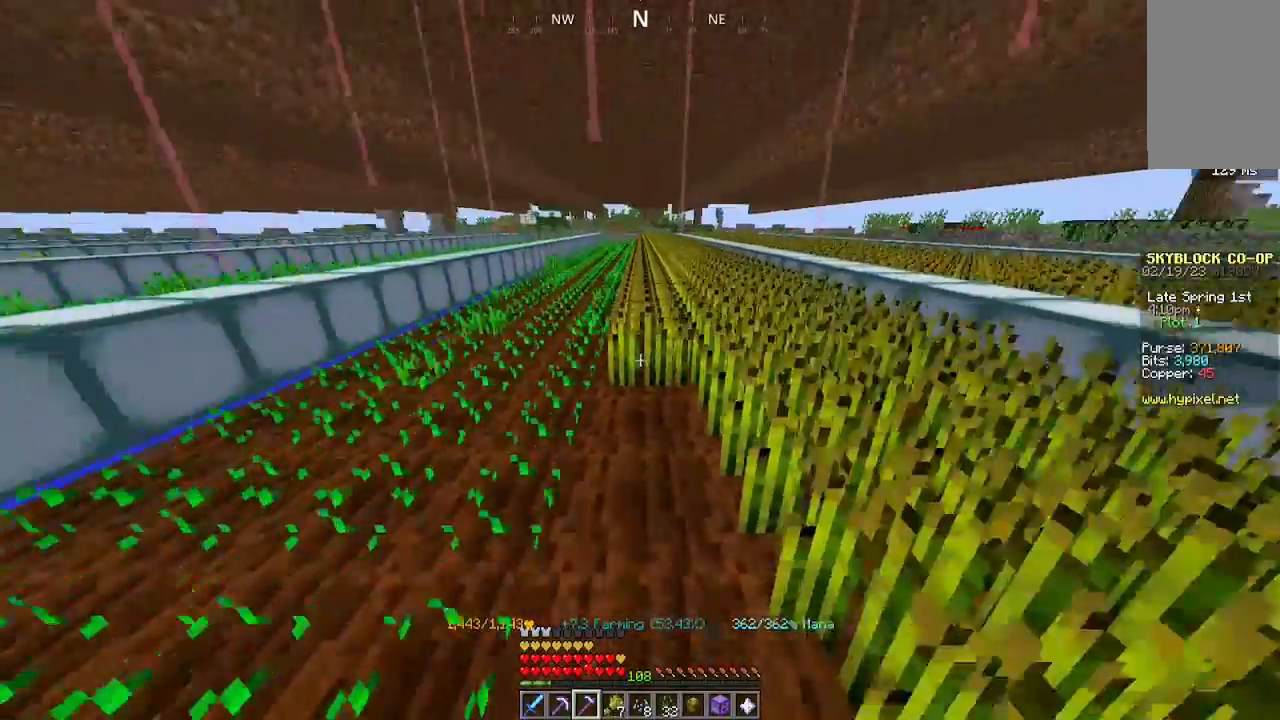
{"keys": ["w"], "mouse": ["left"], "events": []}
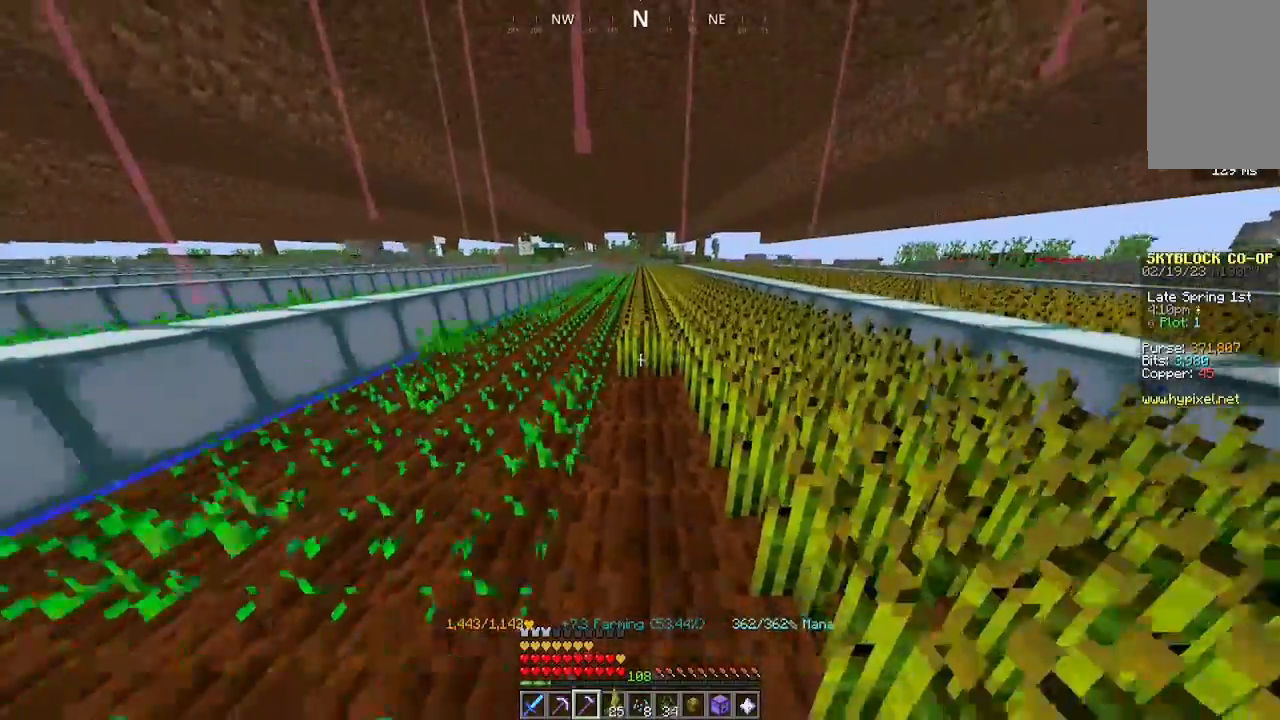
{"keys": ["w"], "mouse": ["left"], "events": []}
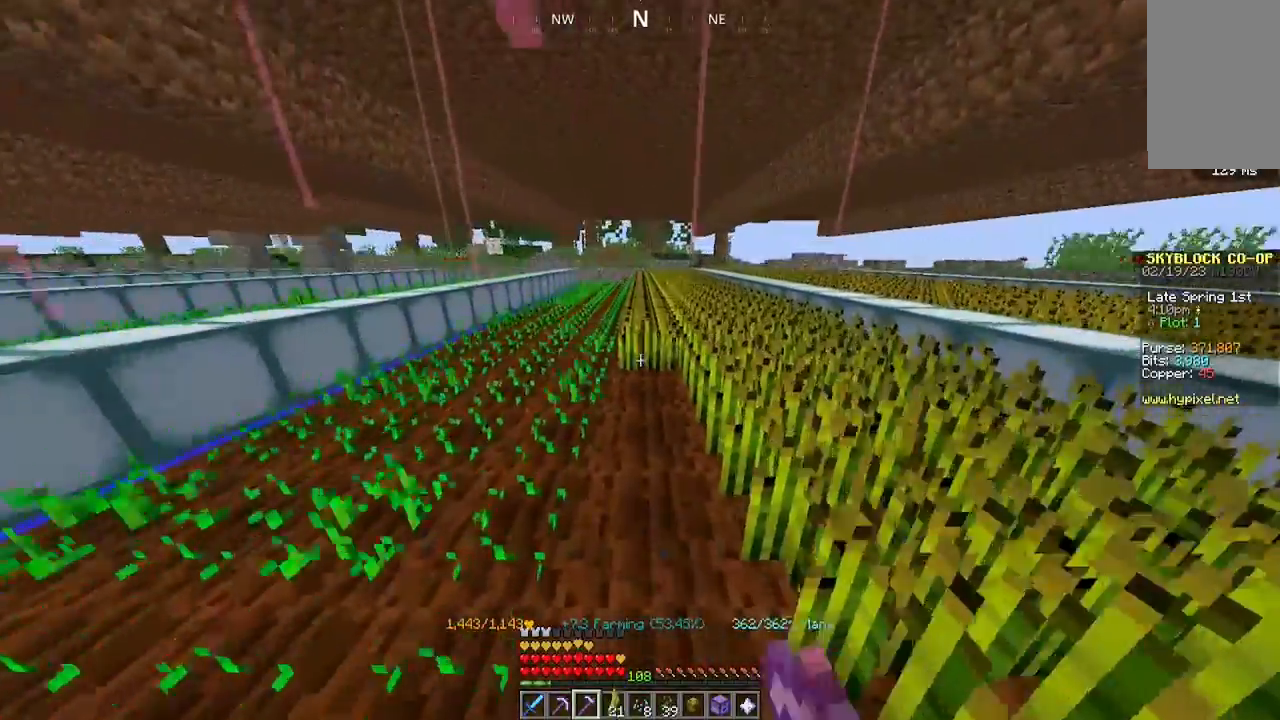
{"keys": ["w"], "mouse": ["left"], "events": []}
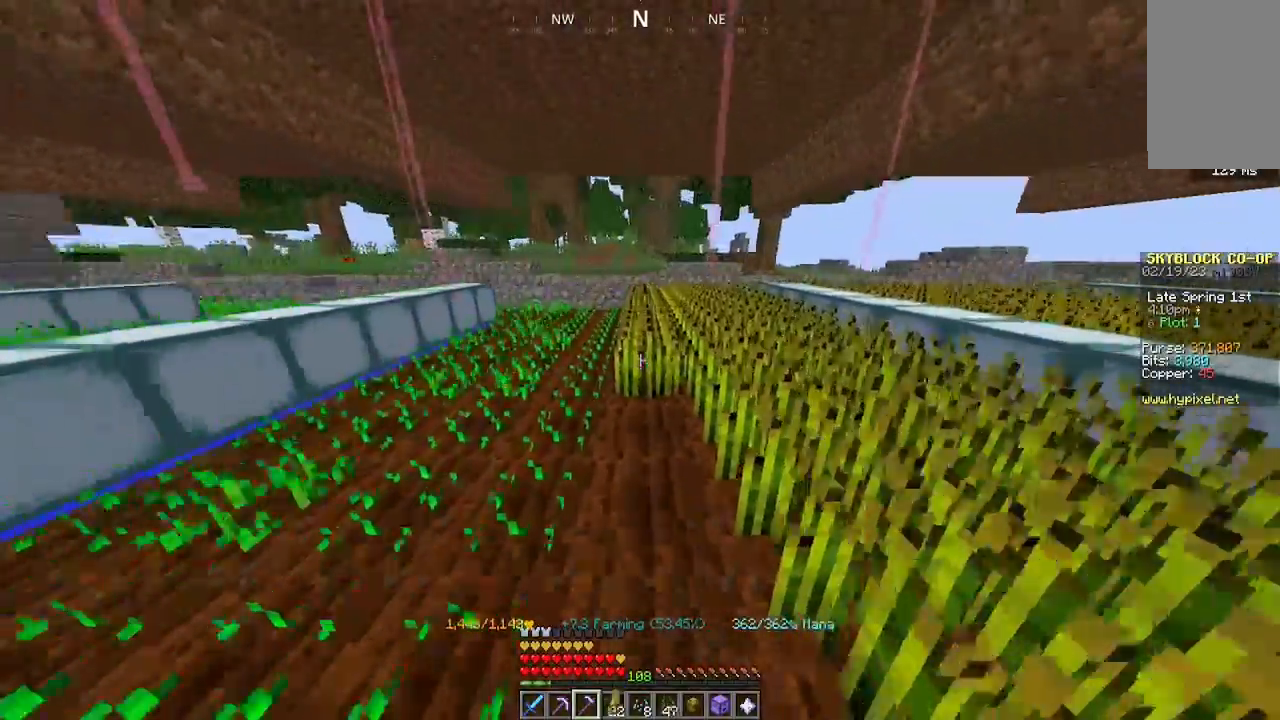
{"keys": [], "mouse": ["left"], "events": [[433, "w", "up"]]}
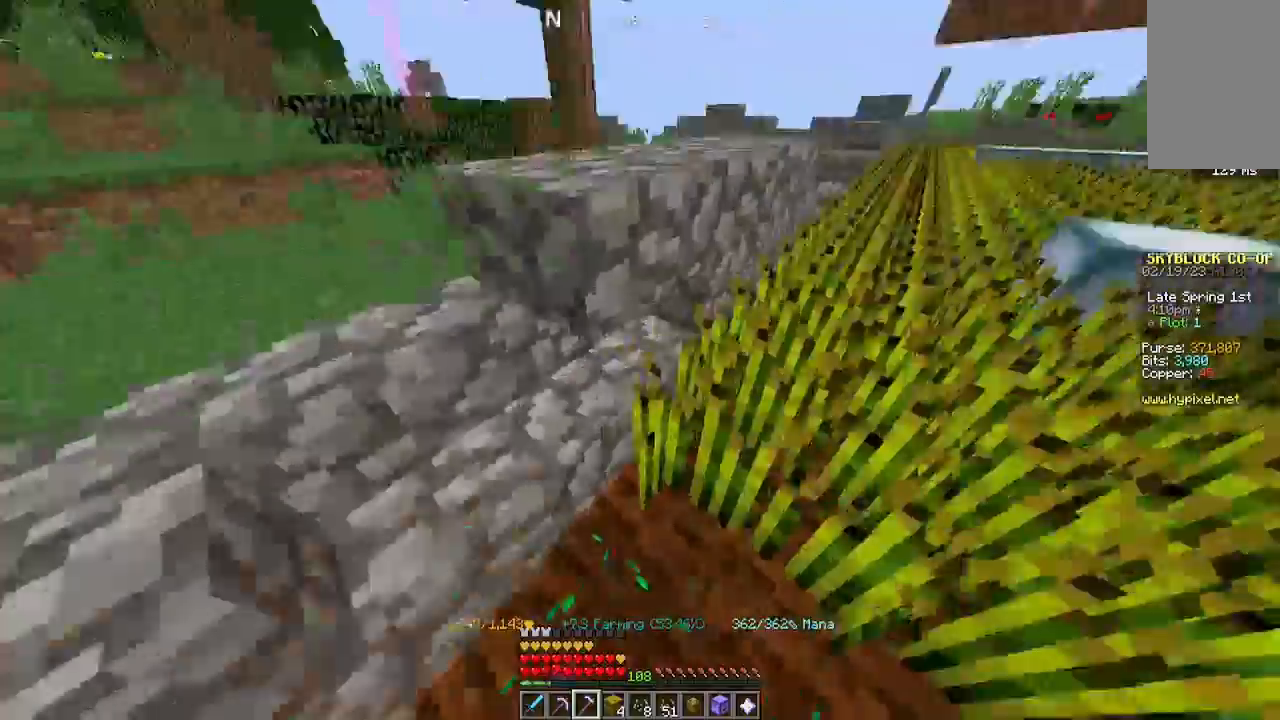
{"keys": [], "mouse": [], "events": [[33, "mouse_left", "up"], [133, "a", "down"], [267, "w", "down"], [333, "mouse_left", "down"], [467, "a", "up"], [467, "w", "up"], [500, "mouse_left", "up"]]}
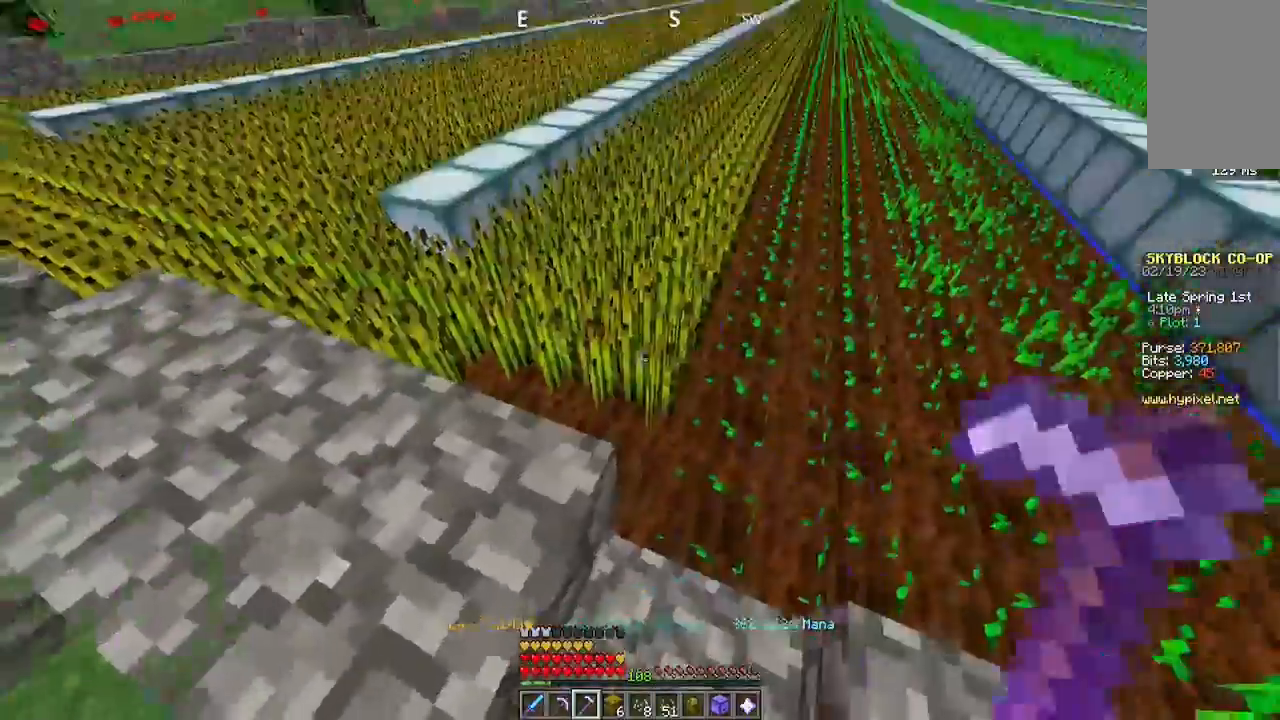
{"keys": ["a", "w"], "mouse": ["left"], "events": [[67, "w", "down"], [333, "mouse_left", "down"], [433, "a", "down"]]}
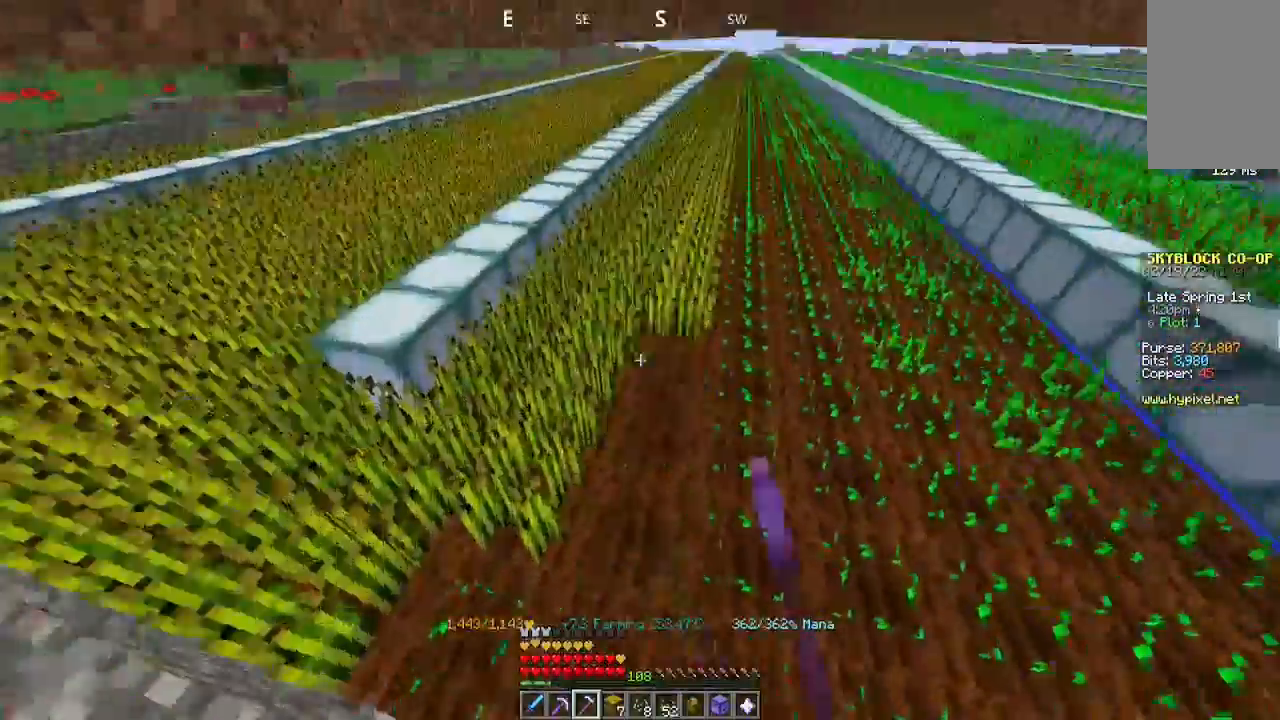
{"keys": ["w"], "mouse": [], "events": [[133, "a", "up"], [133, "mouse_left", "up"], [233, "w", "up"], [433, "w", "down"]]}
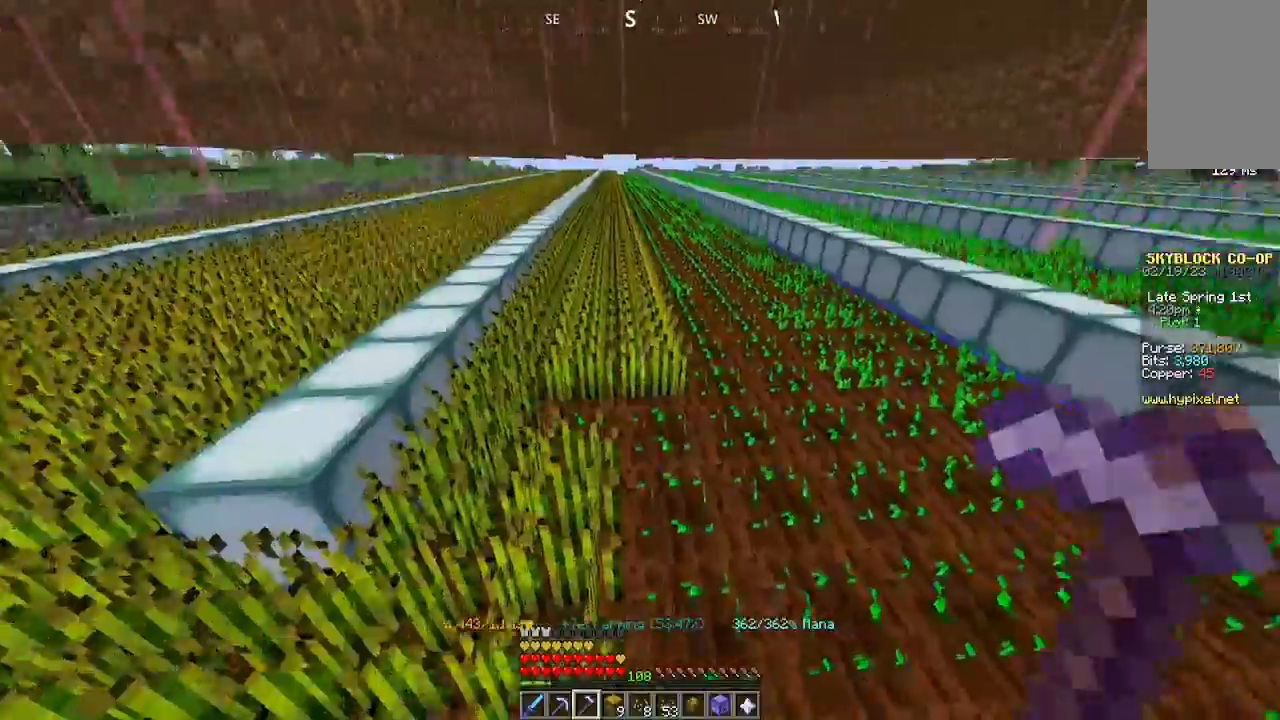
{"keys": ["w"], "mouse": ["left"], "events": [[33, "mouse_left", "down"]]}
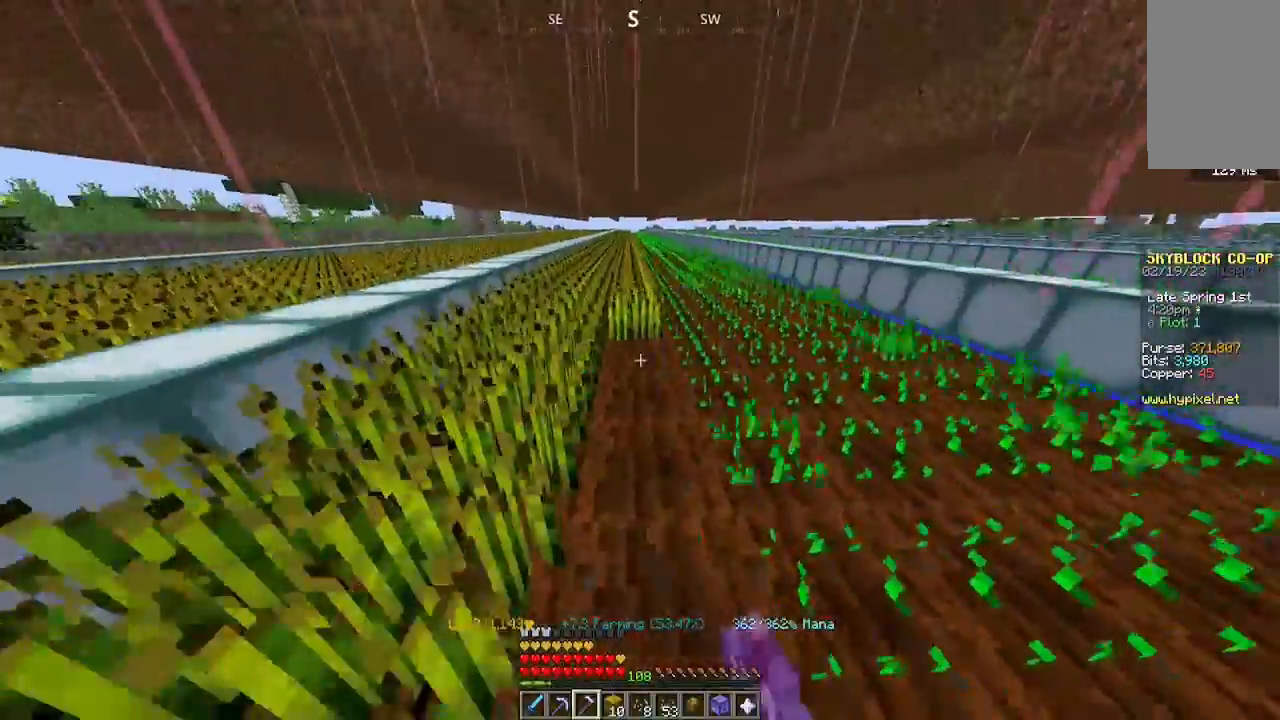
{"keys": ["w"], "mouse": ["left"], "events": []}
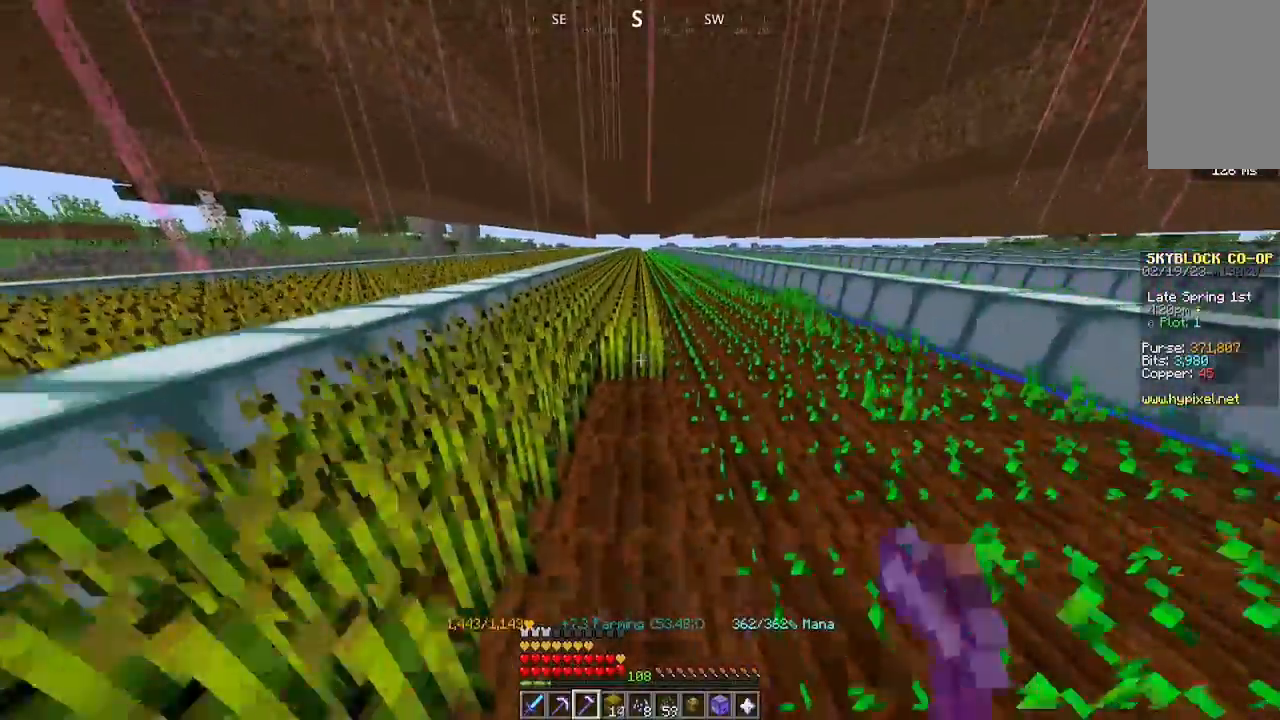
{"keys": ["w"], "mouse": ["left"], "events": []}
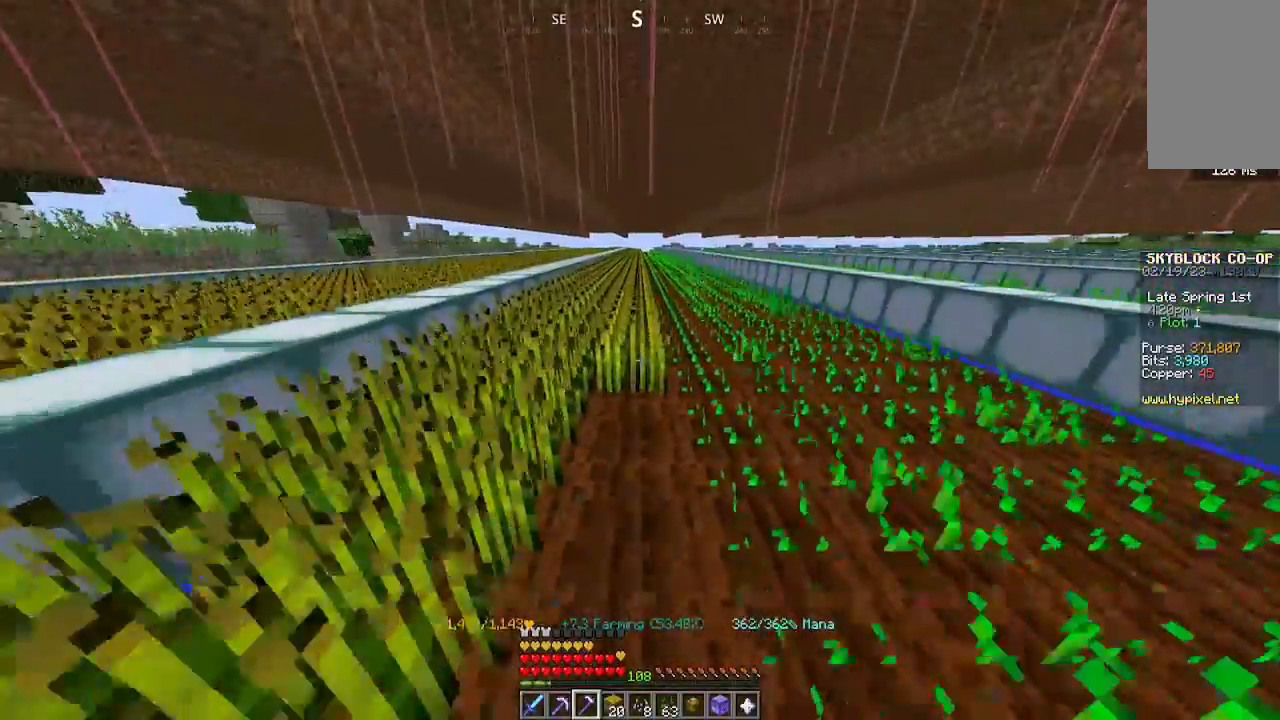
{"keys": ["w"], "mouse": ["left"], "events": []}
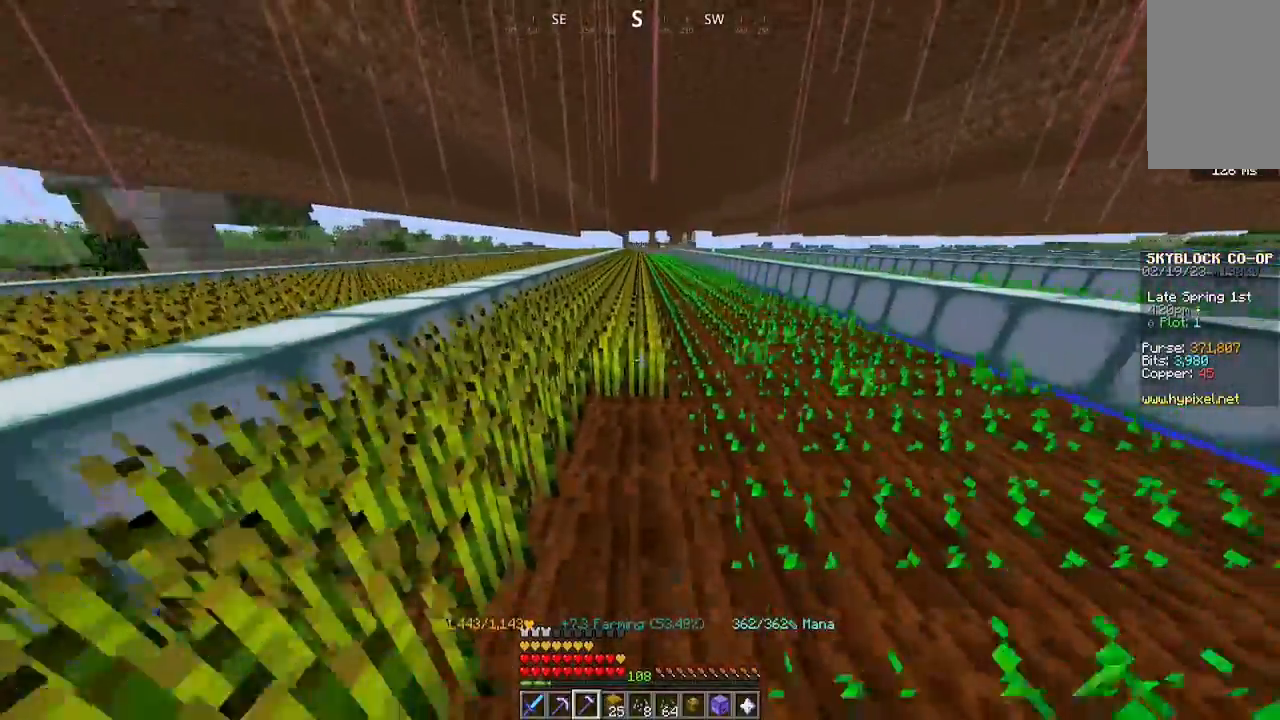
{"keys": ["w"], "mouse": ["left"], "events": []}
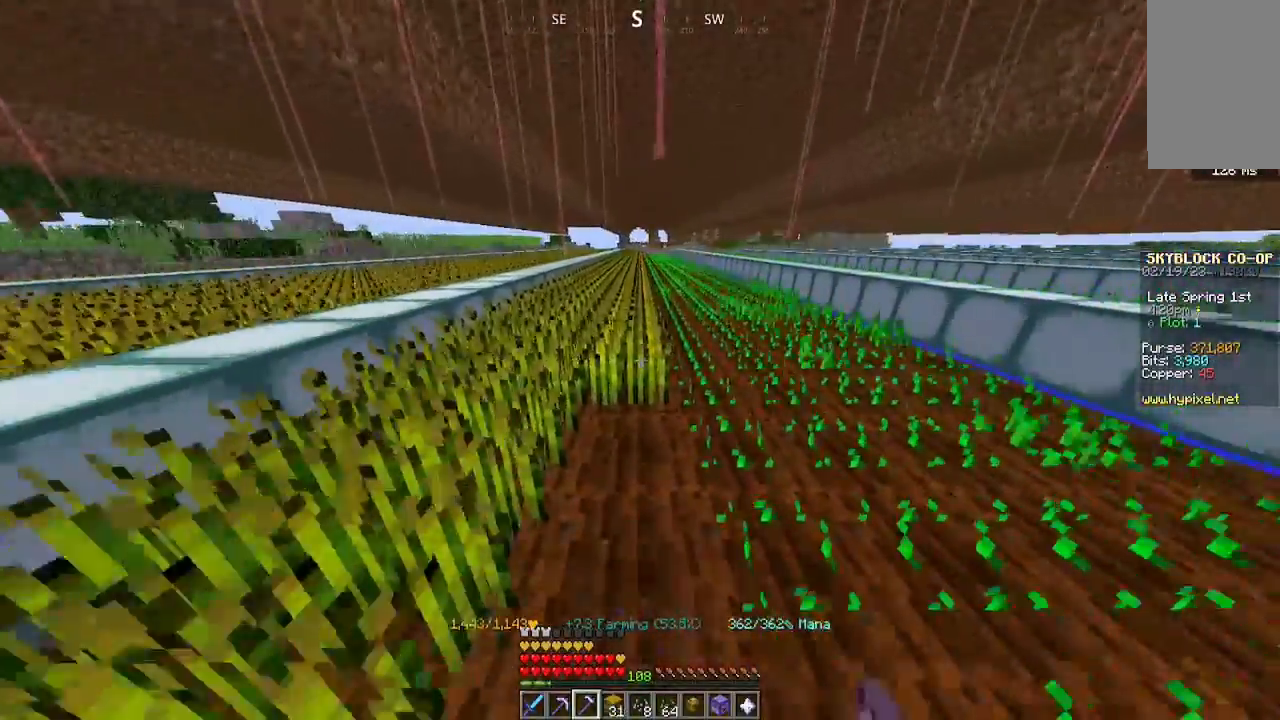
{"keys": ["w"], "mouse": ["left"], "events": []}
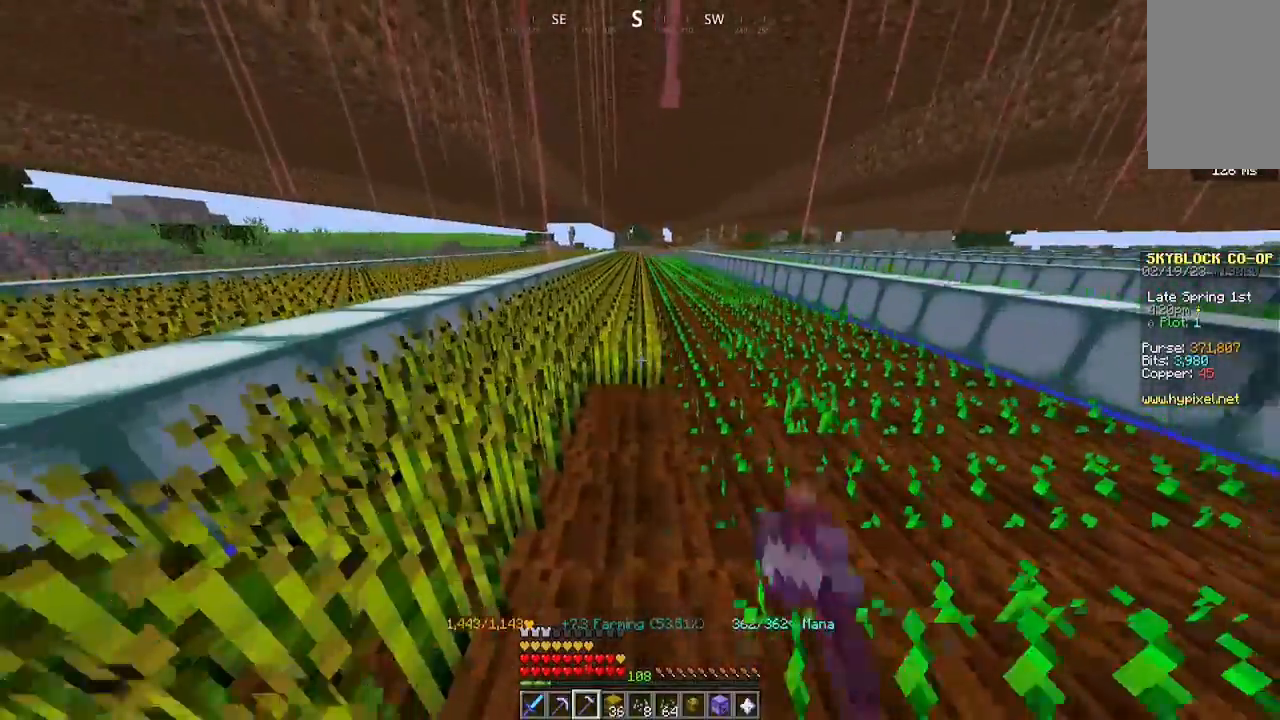
{"keys": ["w"], "mouse": ["left"], "events": []}
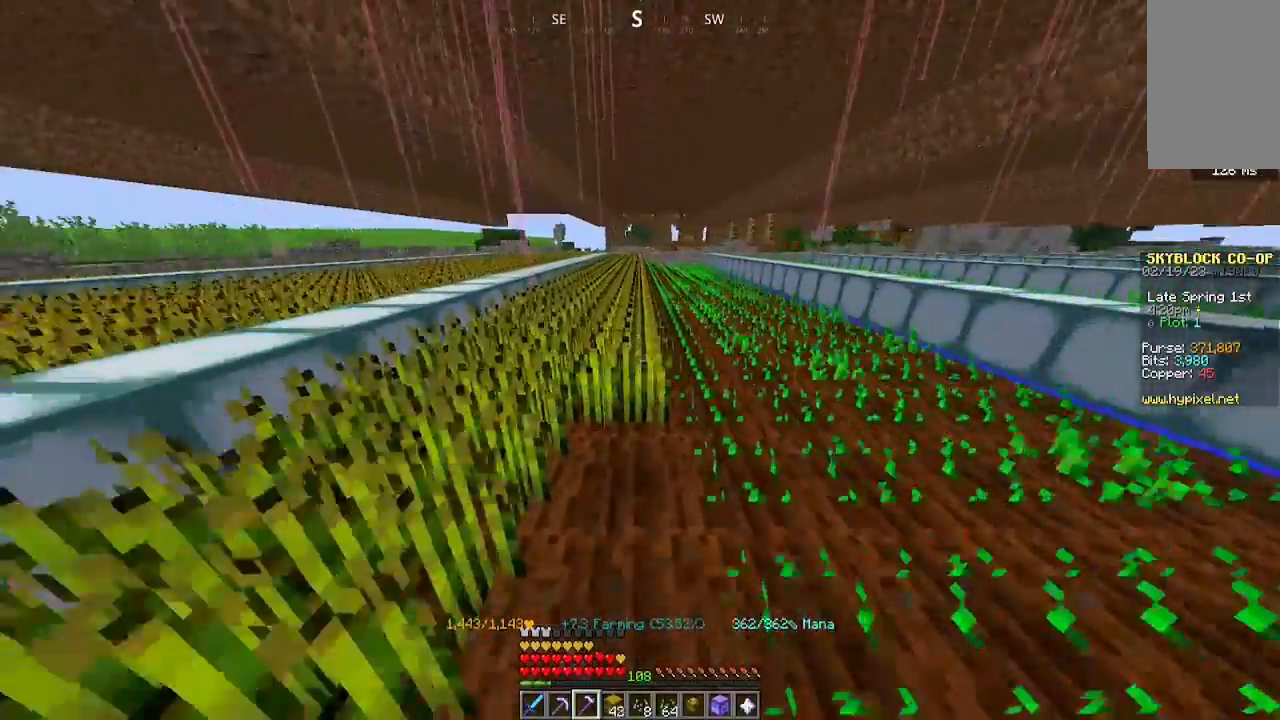
{"keys": ["w"], "mouse": ["left"], "events": []}
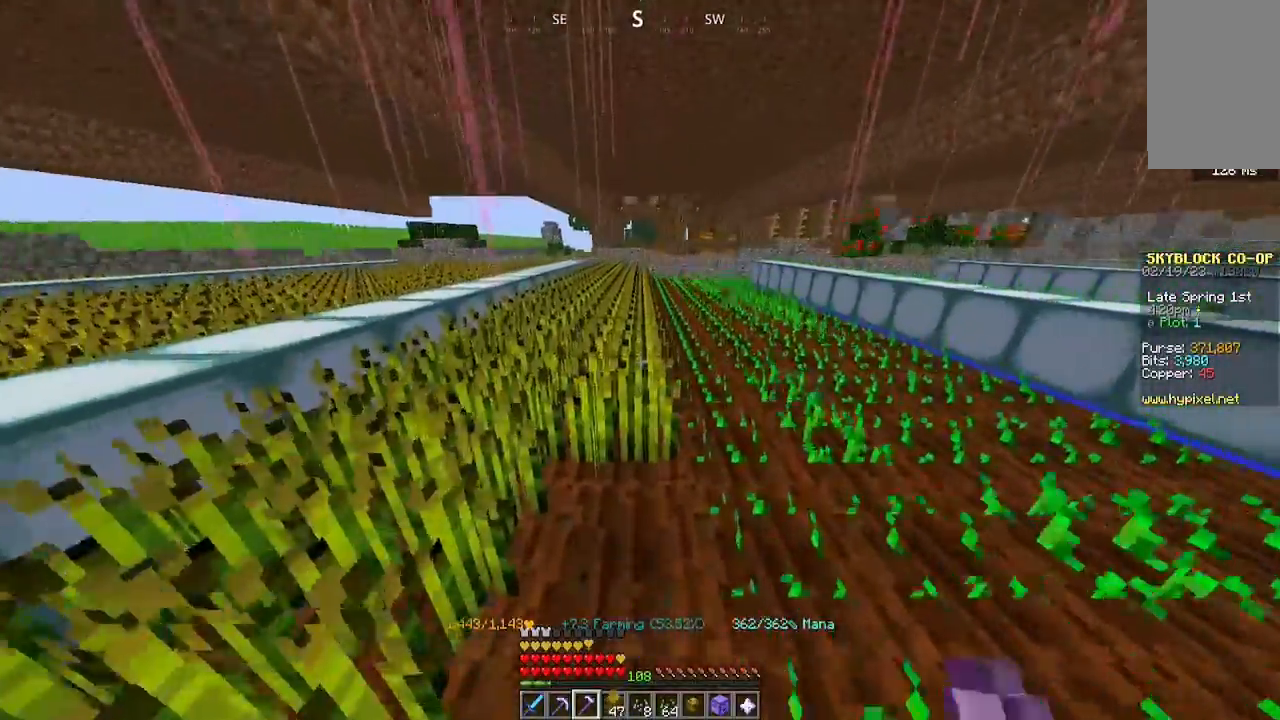
{"keys": ["w"], "mouse": ["left"], "events": []}
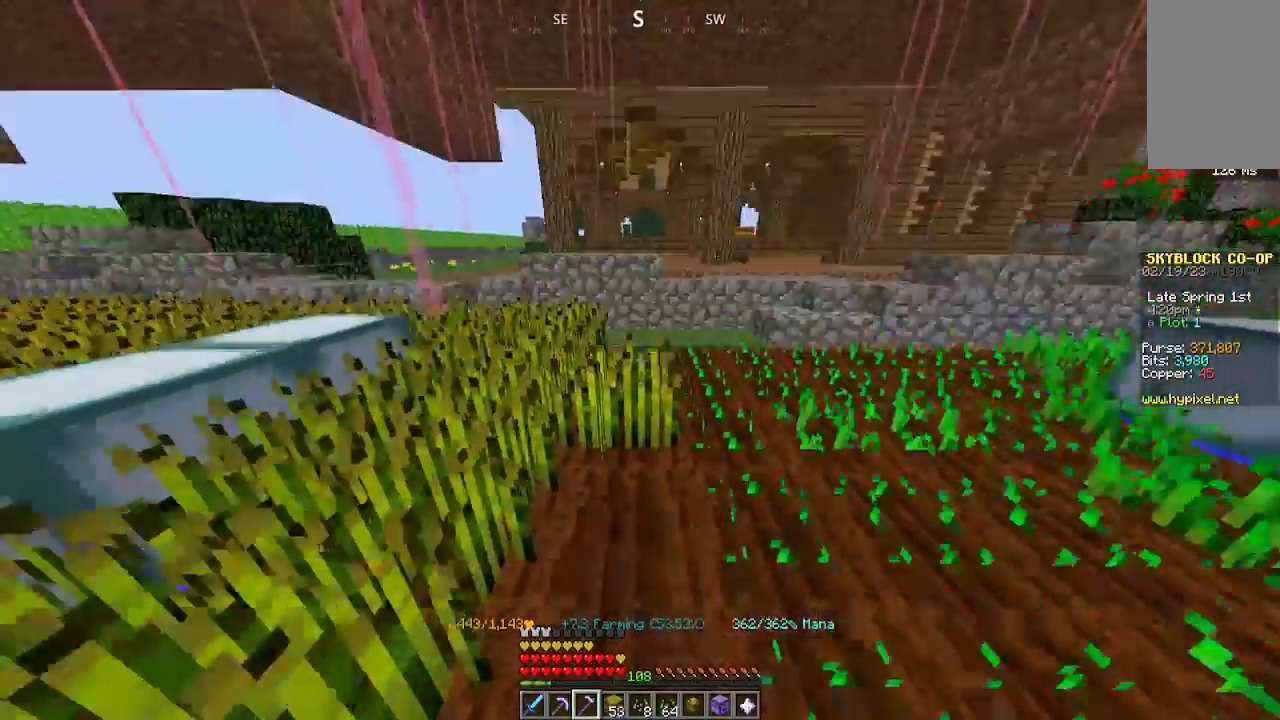
{"keys": ["d", "w"], "mouse": [], "events": [[233, "mouse_left", "up"], [267, "w", "up"], [333, "w", "down"], [433, "d", "down"]]}